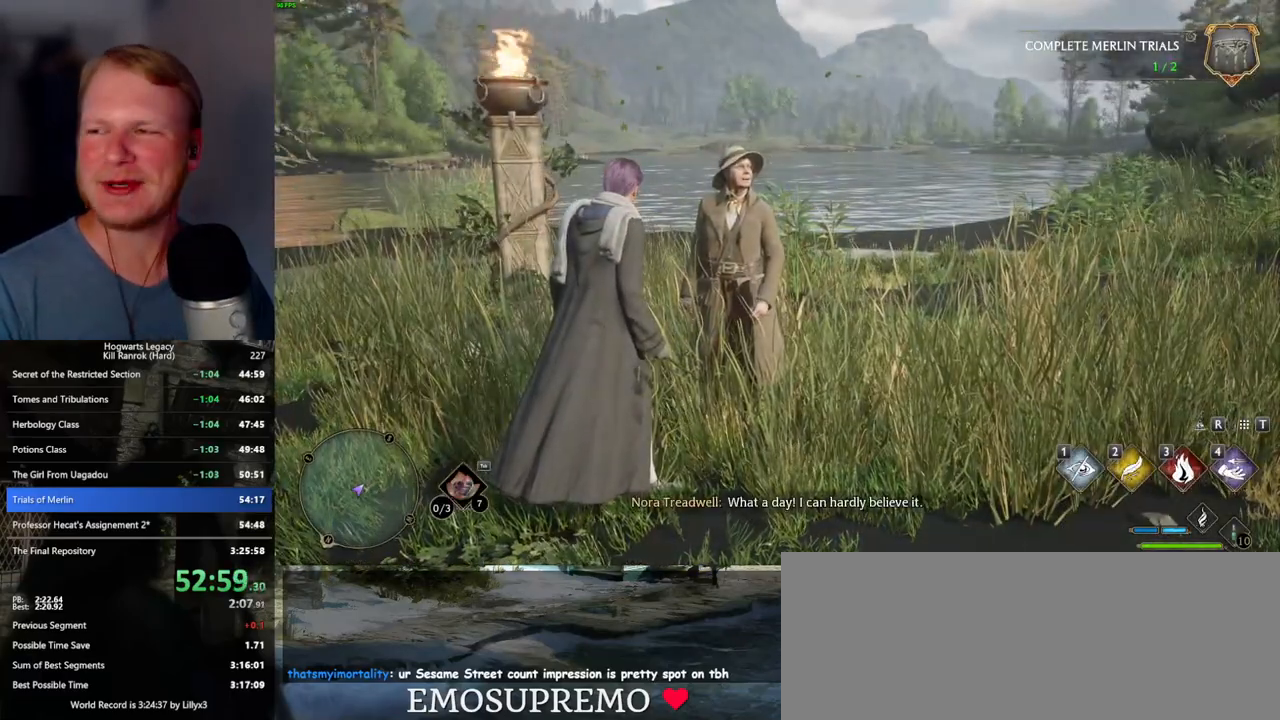
Gameplay with keyboard and mouse; each line is a JSON object with the keys and mouse buttons held at the frame after it. "events" lists presses ("down") and releases ("up") of ".", "/", "0", "1", "2", "3", "4", "5", "6", "7", "8", "9", "a", "alt_l", "alt_r", "b", "backslash", "backspace", "c", "caps_lock", "comma", "ctrl_l", "ctrl_r", "d", "e", "equals", "escape", "f", "f1", "f10", "f11", "f12", "f2", "f3", "f4", "f5", "f6", "f7", "f8", "f9", "g", "h", "i", "j", "k", "l", "lbracket", "m", "minus", "n", "o", "p", "q", "quote", "r", "rbracket", "return", "s", "semicolon", "shift_l", "shift_r", "space", "super_l", "super_r", "t", "tab", "tilde", "u", "v", "w", "x", "y", "z", "mouse_left", "mouse_wheel", "mouse_right", "mouse_mb4" and "mouse_mb5" between this image and that frame as [ms after this image, input, new state], when the widget could be followed in between. "mouse_left", "mouse_wheel", "mouse_right", "mouse_mb4", "mouse_mb5" = the "left", "wheel", "right", "mb4", "mb5" buttons of the "mouse" list. No other keys are recorded. "wheel" means that the mouse wheel is clicked or scrolled. Mouse movement is not recorded.
{"keys": [], "mouse": [], "events": [[267, "f", "down"], [300, "f", "up"], [417, "f", "down"], [484, "f", "up"]]}
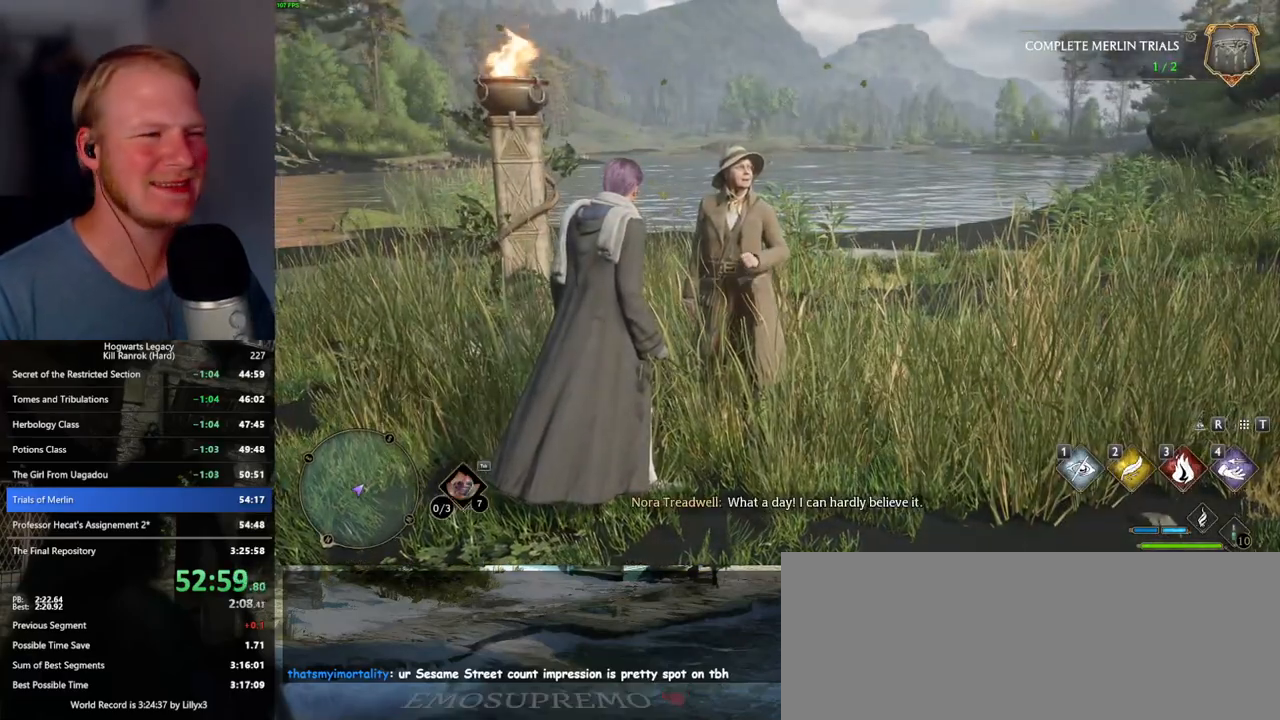
{"keys": [], "mouse": [], "events": [[67, "f", "down"], [134, "f", "up"], [217, "f", "down"], [284, "f", "up"], [367, "f", "down"], [434, "f", "up"]]}
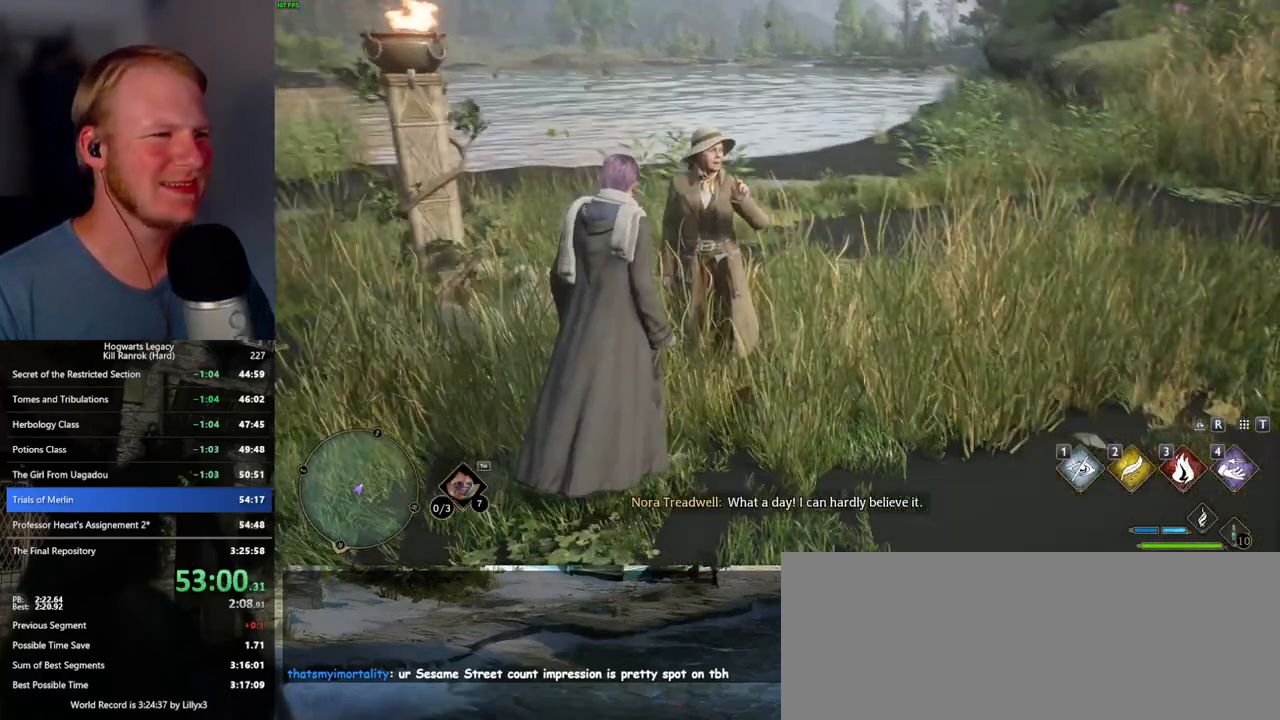
{"keys": [], "mouse": [], "events": [[17, "f", "down"], [84, "f", "up"], [150, "f", "down"], [217, "f", "up"], [300, "f", "down"], [367, "f", "up"], [450, "f", "down"], [500, "f", "up"]]}
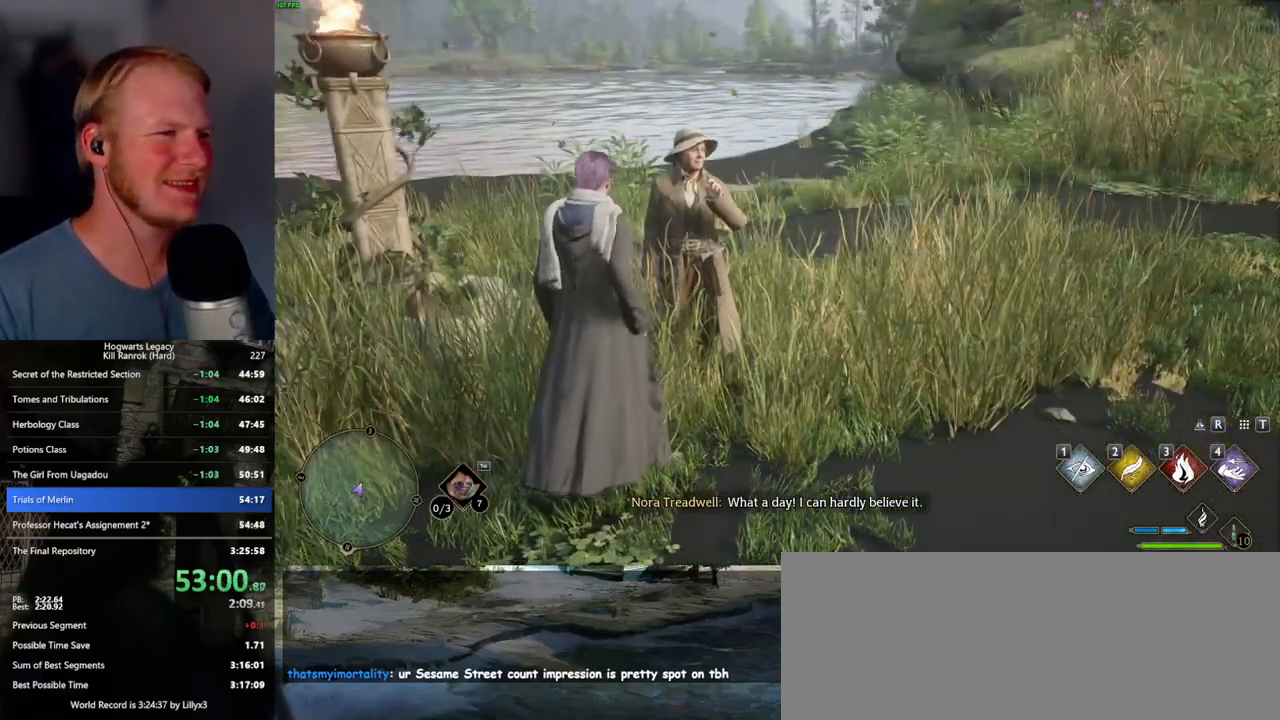
{"keys": [], "mouse": [], "events": [[84, "f", "down"], [150, "f", "up"], [234, "f", "down"], [300, "f", "up"], [367, "f", "down"], [434, "f", "up"]]}
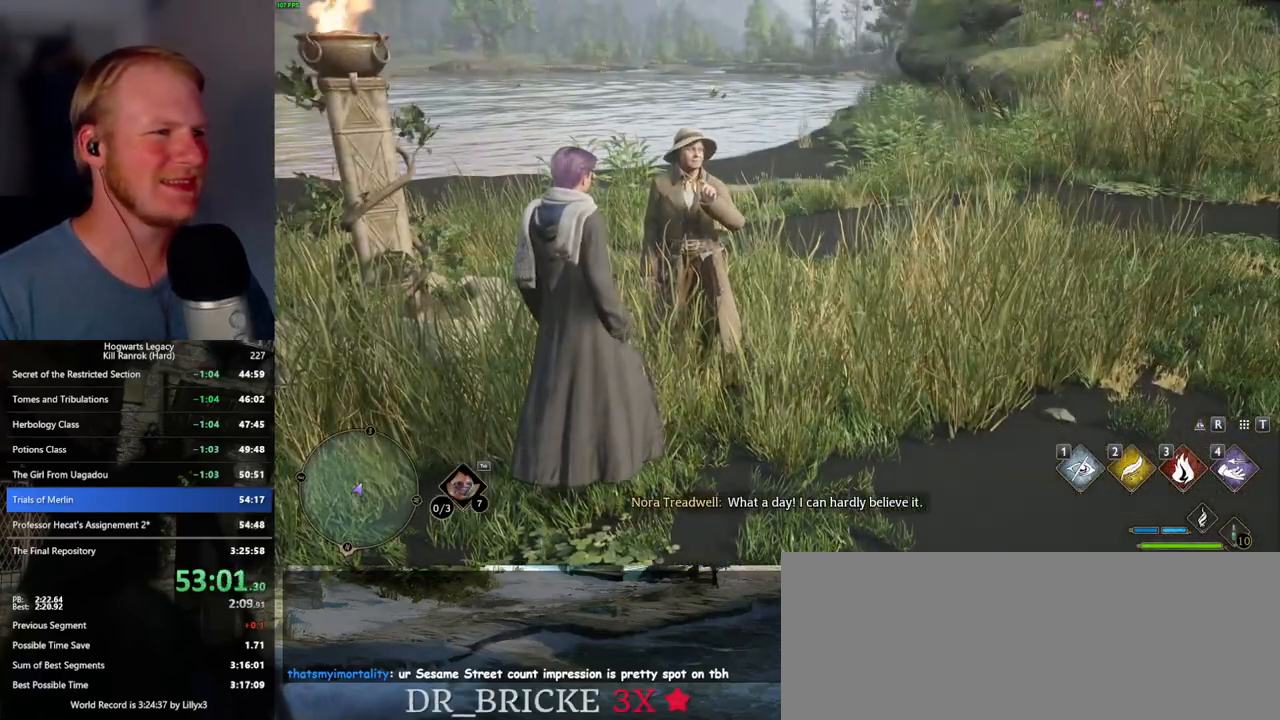
{"keys": ["f"], "mouse": [], "events": [[17, "f", "down"], [84, "f", "up"], [167, "f", "down"], [217, "f", "up"], [300, "f", "down"], [367, "f", "up"], [450, "f", "down"]]}
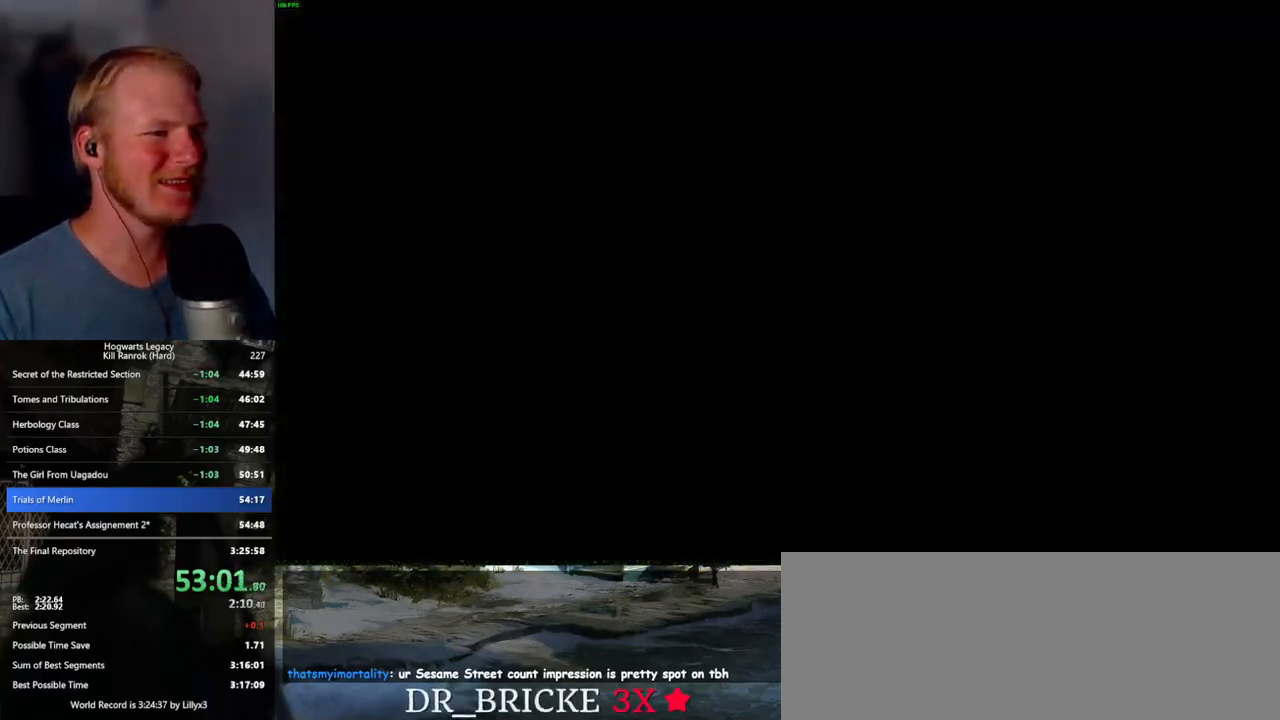
{"keys": [], "mouse": [], "events": [[50, "f", "up"], [200, "mouse_wheel", "down"], [217, "mouse_wheel", "up"], [217, "space", "down"], [234, "q", "down"], [250, "mouse_wheel", "down"], [284, "mouse_wheel", "up"], [284, "space", "up"], [300, "q", "up"], [334, "mouse_wheel", "down"], [384, "mouse_wheel", "up"], [384, "space", "down"], [450, "space", "up"]]}
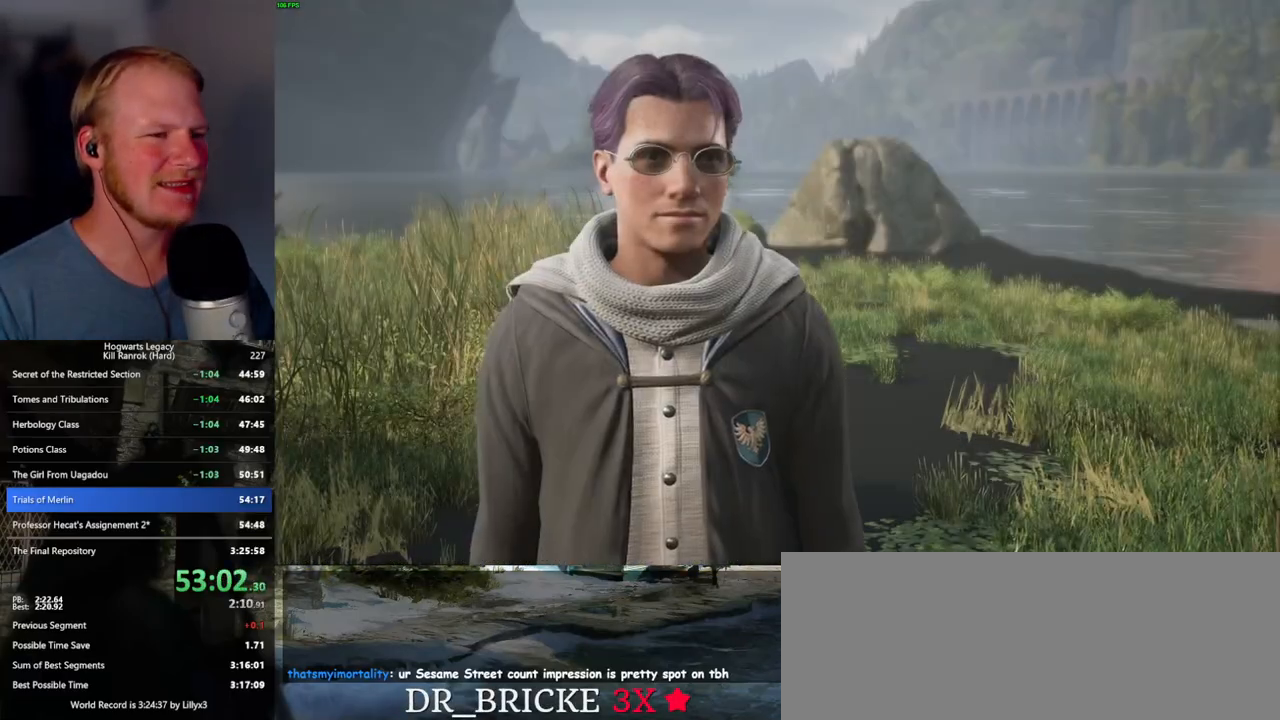
{"keys": ["q"], "mouse": [], "events": [[17, "space", "down"], [34, "q", "down"], [100, "q", "up"], [100, "space", "up"], [134, "mouse_wheel", "down"], [184, "mouse_wheel", "up"], [184, "q", "down"], [200, "mouse_wheel", "down"], [200, "space", "down"], [250, "mouse_wheel", "up"], [250, "q", "up"], [267, "space", "up"], [350, "q", "down"], [350, "space", "down"], [417, "q", "up"], [417, "space", "up"], [484, "mouse_wheel", "down"], [500, "mouse_wheel", "up"], [500, "q", "down"]]}
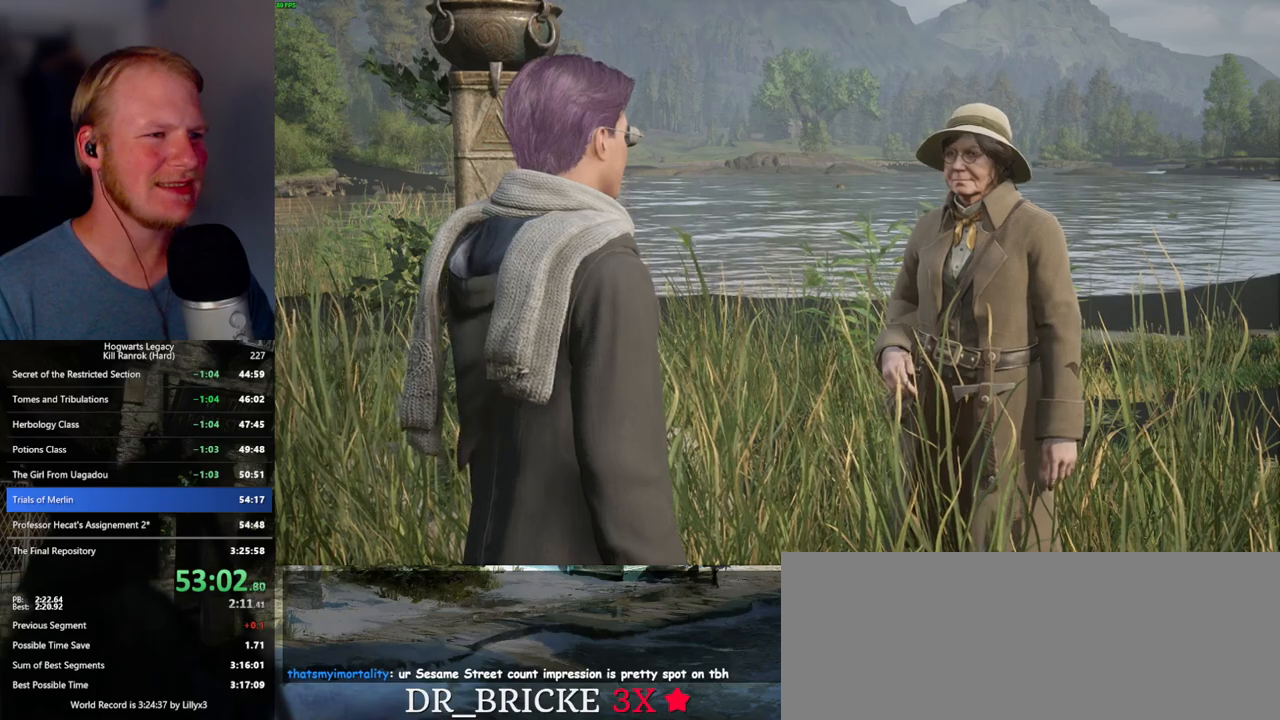
{"keys": [], "mouse": ["wheel"], "events": [[17, "mouse_wheel", "down"], [17, "space", "down"], [84, "mouse_wheel", "up"], [84, "q", "up"], [84, "space", "up"], [100, "mouse_wheel", "down"], [184, "mouse_wheel", "up"], [184, "q", "down"], [184, "space", "down"], [234, "q", "up"], [234, "space", "up"], [350, "q", "down"], [367, "space", "down"], [384, "mouse_wheel", "down"], [400, "mouse_wheel", "up"], [400, "space", "up"], [417, "q", "up"], [450, "mouse_wheel", "down"], [467, "mouse_wheel", "up"], [484, "mouse_wheel", "down"]]}
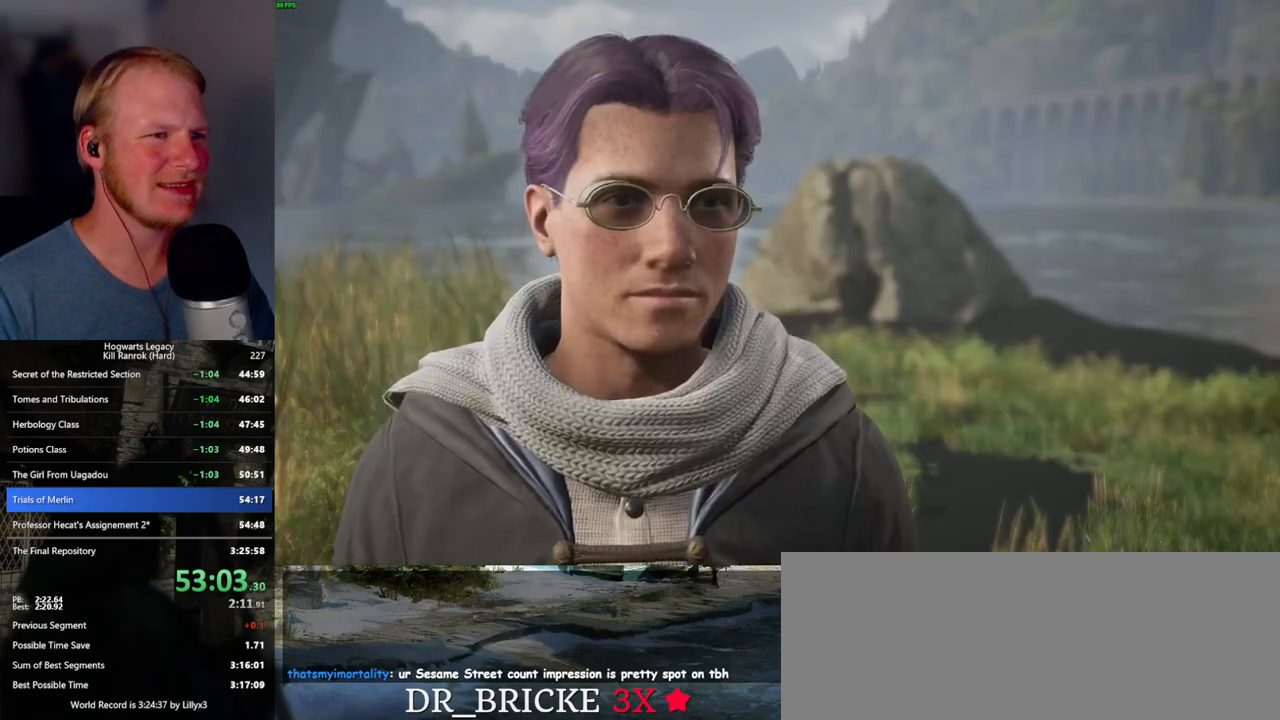
{"keys": ["q", "space"], "mouse": [], "events": [[17, "mouse_wheel", "up"], [17, "space", "down"], [50, "space", "up"], [167, "space", "down"], [184, "q", "down"], [234, "q", "up"], [234, "space", "up"], [250, "mouse_wheel", "down"], [350, "mouse_wheel", "up"], [350, "space", "down"], [367, "mouse_wheel", "down"], [400, "mouse_wheel", "up"], [400, "space", "up"], [484, "q", "down"], [500, "space", "down"]]}
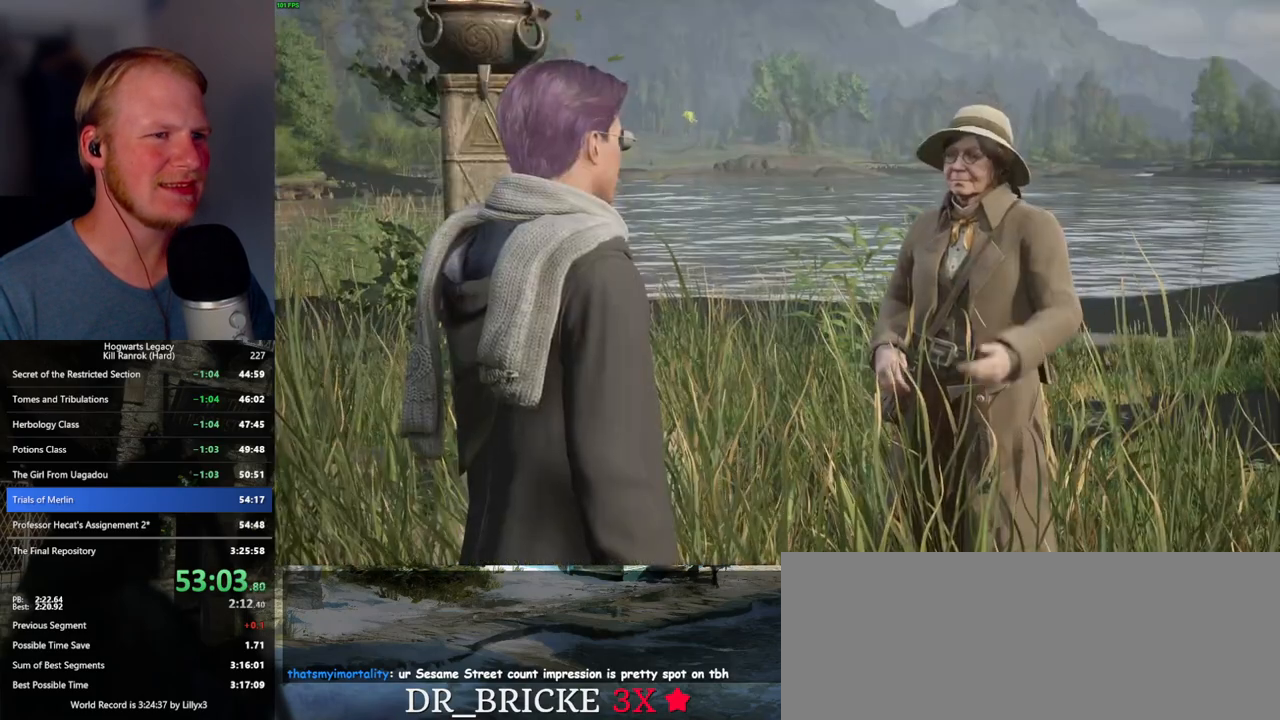
{"keys": ["q", "space"], "mouse": [], "events": [[67, "q", "up"], [67, "space", "up"], [117, "mouse_wheel", "down"], [167, "mouse_wheel", "up"], [167, "space", "down"], [184, "q", "down"], [200, "mouse_wheel", "down"], [217, "mouse_wheel", "up"], [217, "q", "up"], [234, "space", "up"], [250, "mouse_wheel", "down"], [300, "mouse_wheel", "up"], [317, "space", "down"], [384, "space", "up"], [484, "q", "down"], [500, "space", "down"]]}
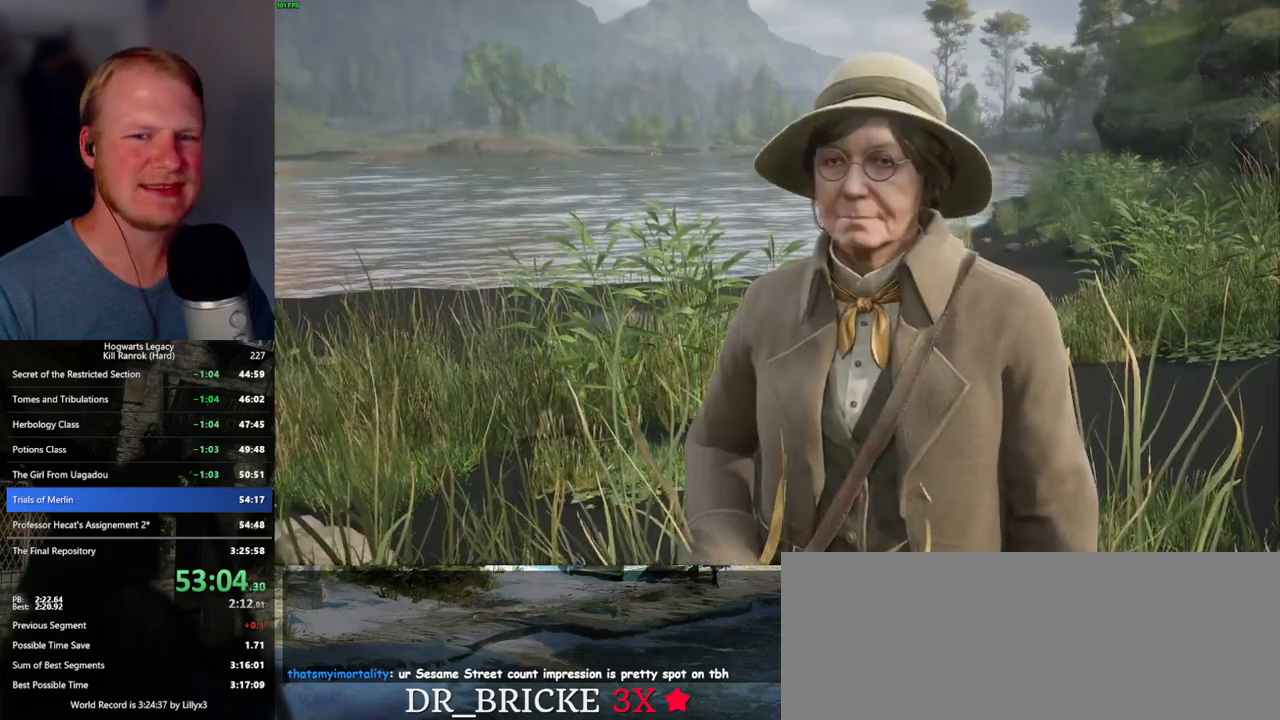
{"keys": ["q"], "mouse": [], "events": [[50, "space", "up"], [67, "q", "up"], [84, "mouse_wheel", "down"], [167, "mouse_wheel", "up"], [167, "q", "down"], [184, "space", "down"], [234, "q", "up"], [234, "space", "up"], [317, "q", "down"], [334, "space", "down"], [384, "mouse_wheel", "down"], [400, "mouse_wheel", "up"], [400, "space", "up"], [417, "mouse_wheel", "down"], [417, "q", "up"], [500, "mouse_wheel", "up"], [500, "q", "down"]]}
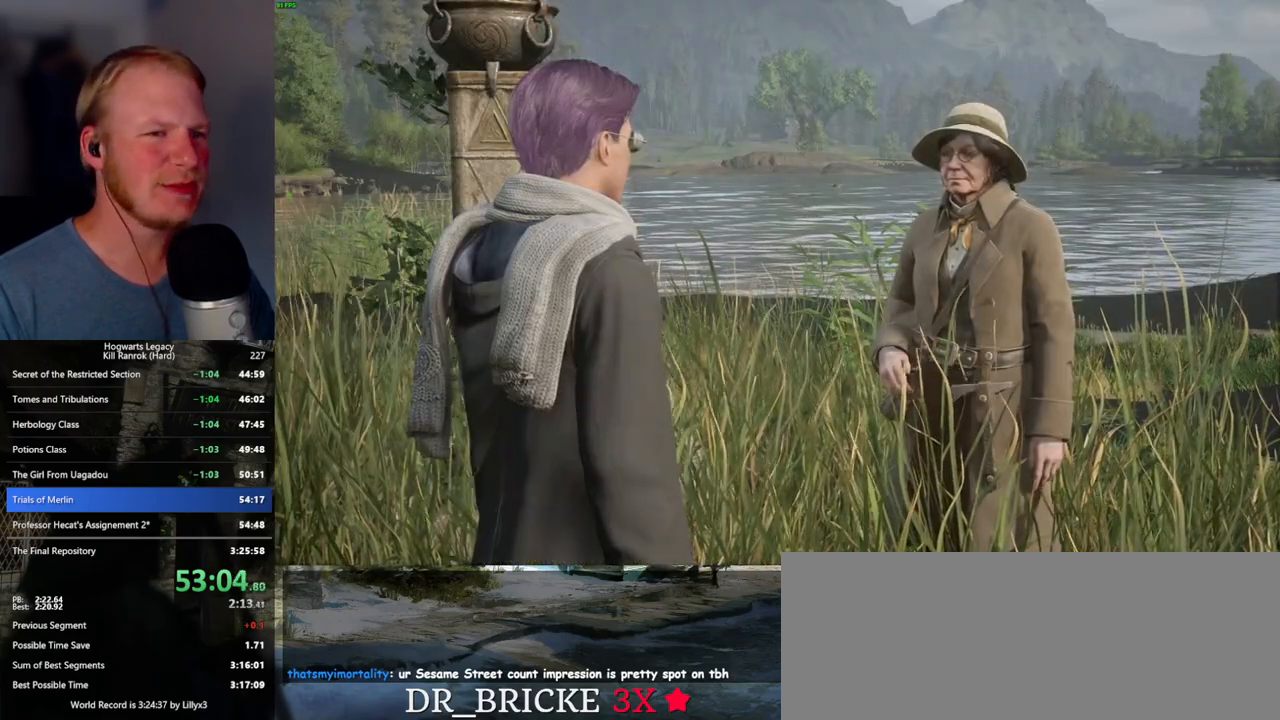
{"keys": [], "mouse": [], "events": [[17, "space", "down"], [67, "q", "up"], [67, "space", "up"], [150, "q", "down"], [150, "space", "down"], [184, "mouse_wheel", "down"], [234, "q", "up"], [250, "space", "up"], [317, "mouse_wheel", "up"], [317, "q", "down"], [334, "space", "down"], [367, "q", "up"], [367, "space", "up"]]}
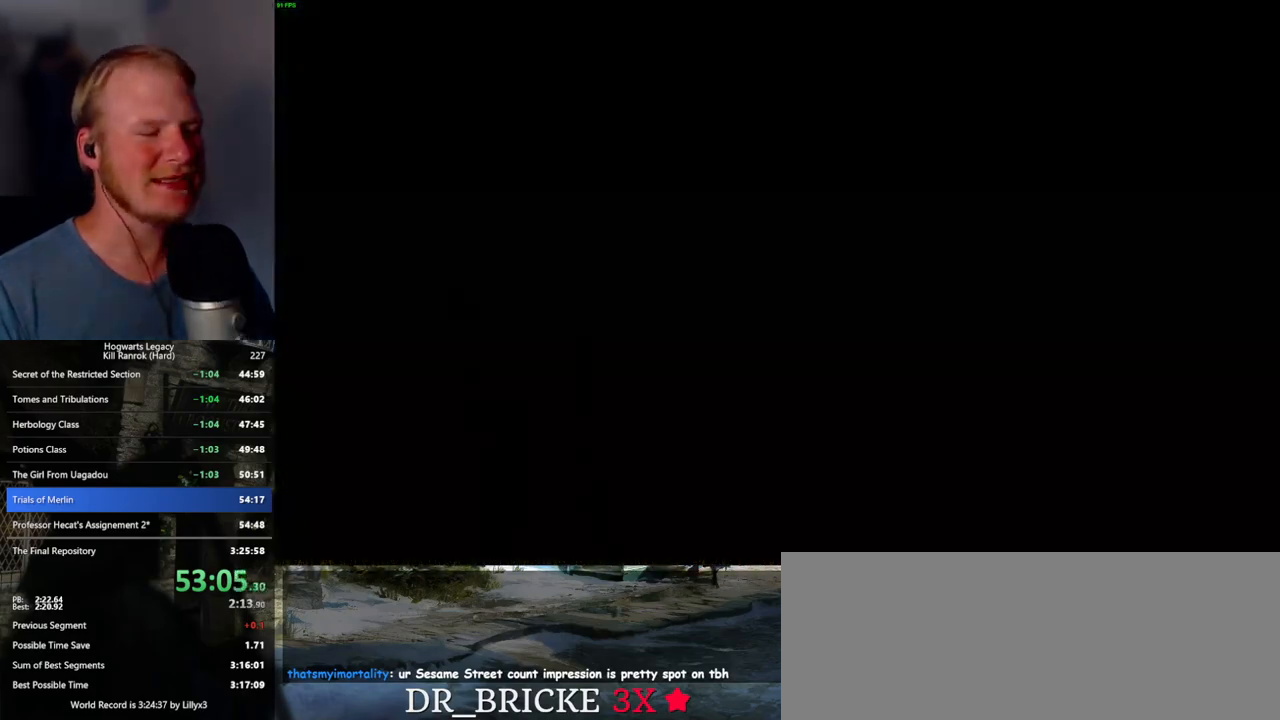
{"keys": [], "mouse": [], "events": []}
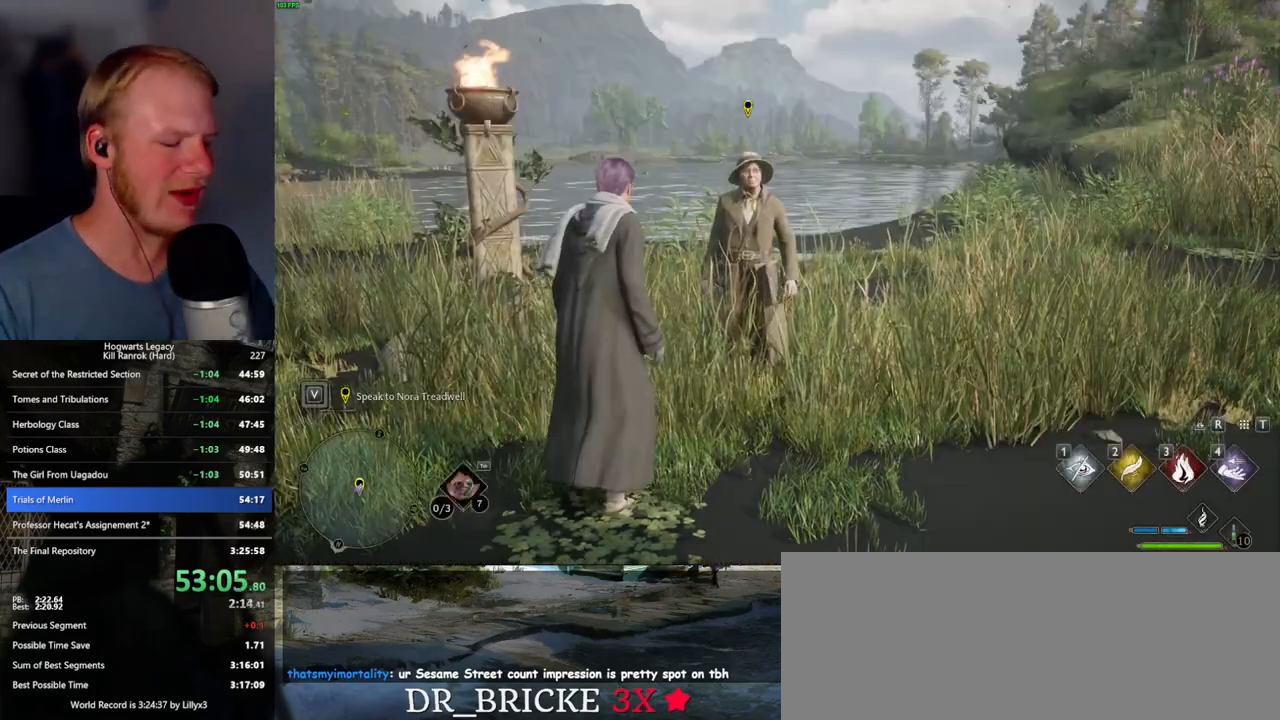
{"keys": [], "mouse": [], "events": []}
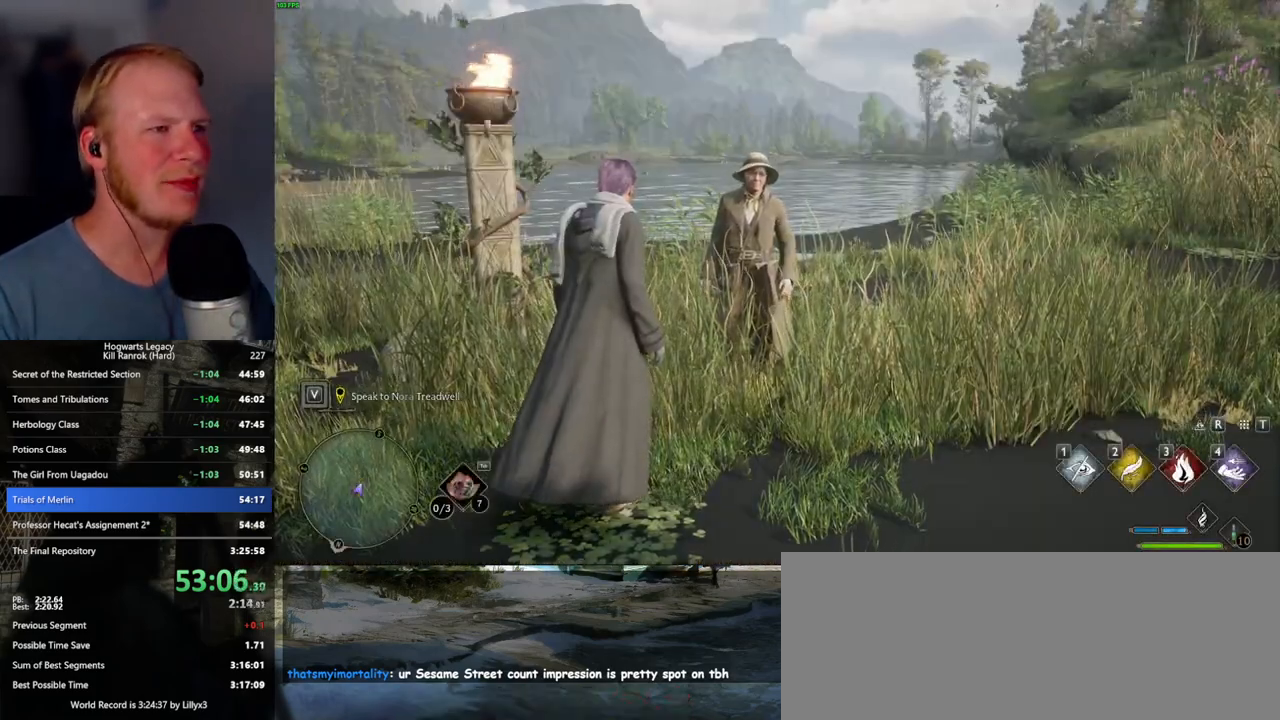
{"keys": [], "mouse": [], "events": [[167, "m", "down"], [250, "m", "up"], [334, "m", "down"], [417, "m", "up"]]}
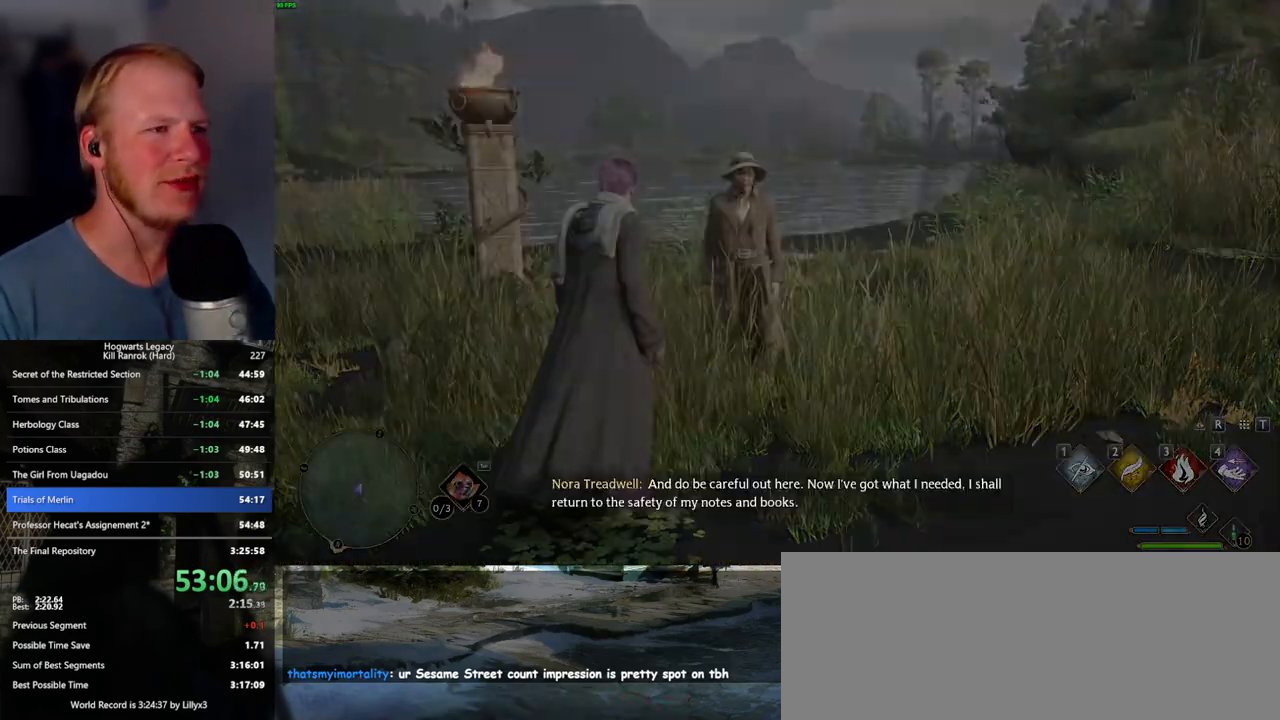
{"keys": [], "mouse": [], "events": []}
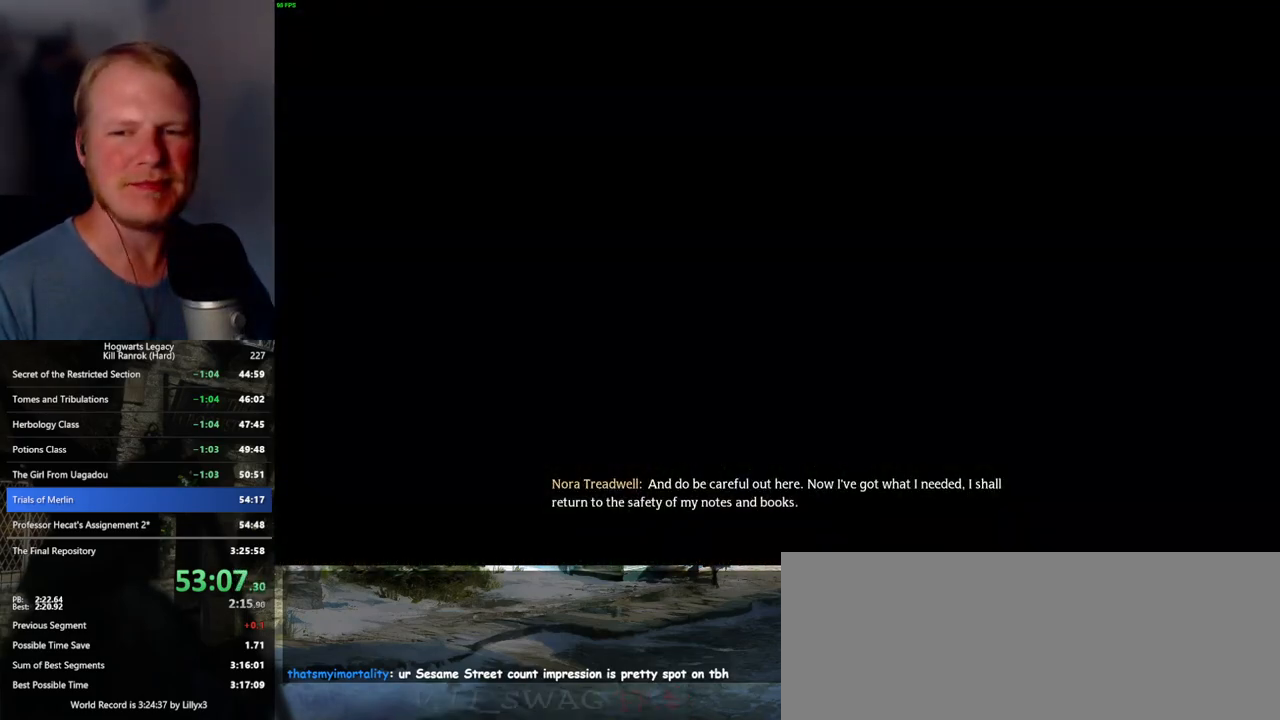
{"keys": [], "mouse": [], "events": []}
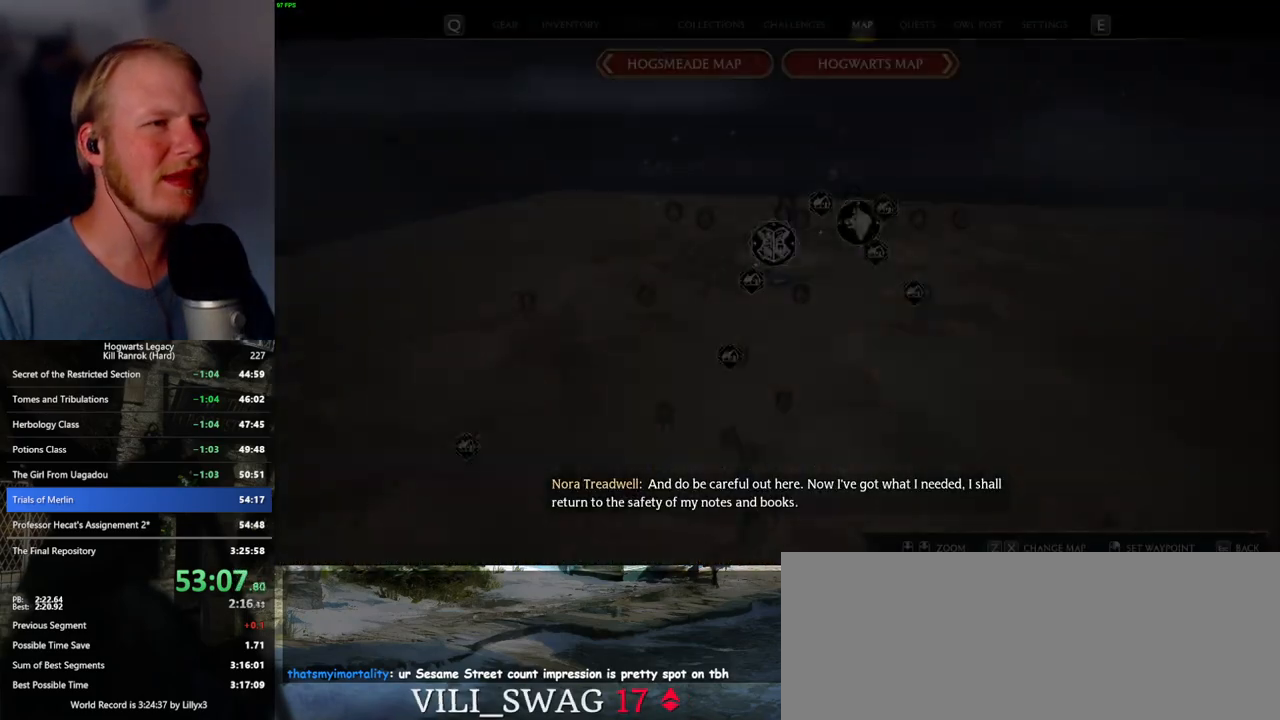
{"keys": ["x"], "mouse": [], "events": [[500, "x", "down"]]}
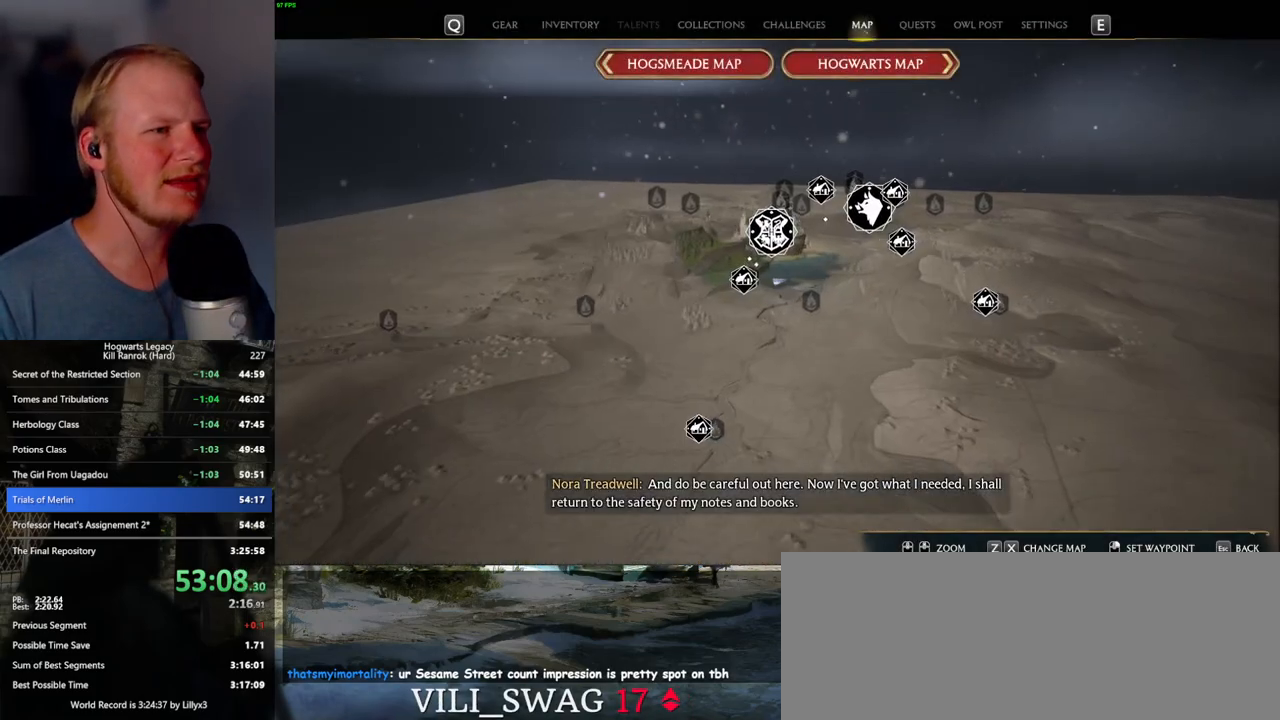
{"keys": [], "mouse": [], "events": [[117, "x", "up"], [284, "x", "down"], [350, "x", "up"]]}
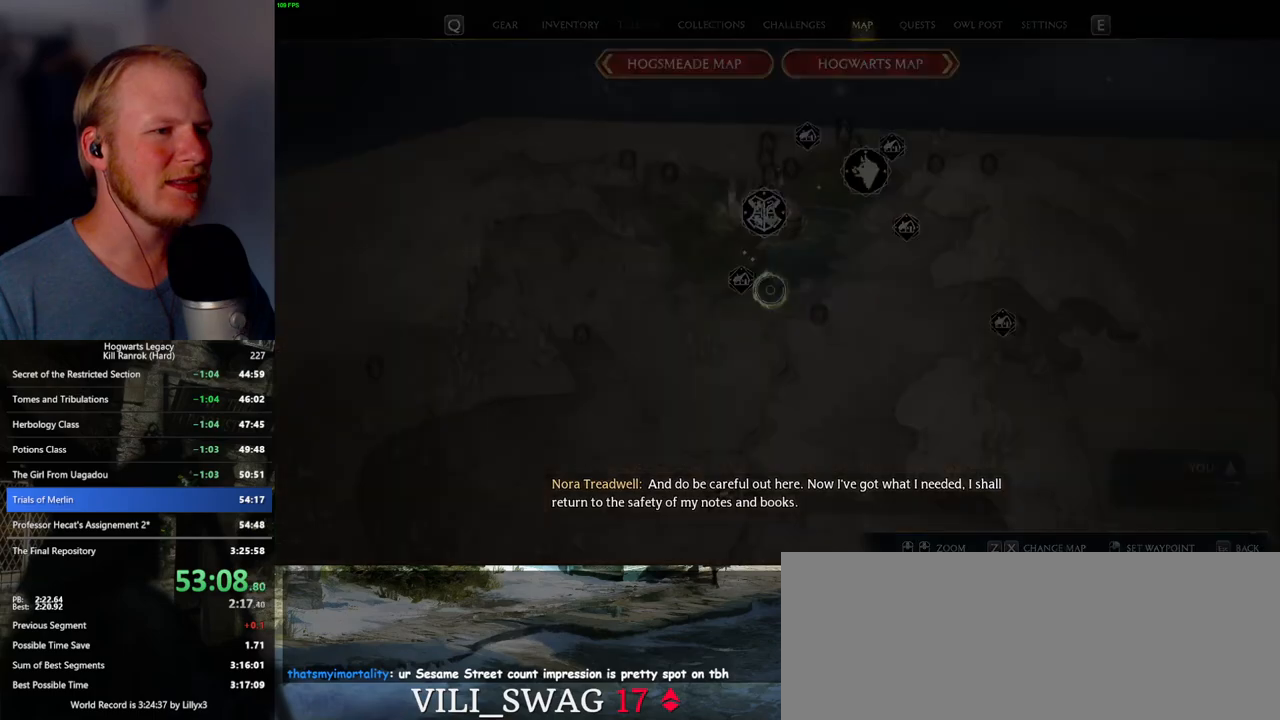
{"keys": [], "mouse": [], "events": []}
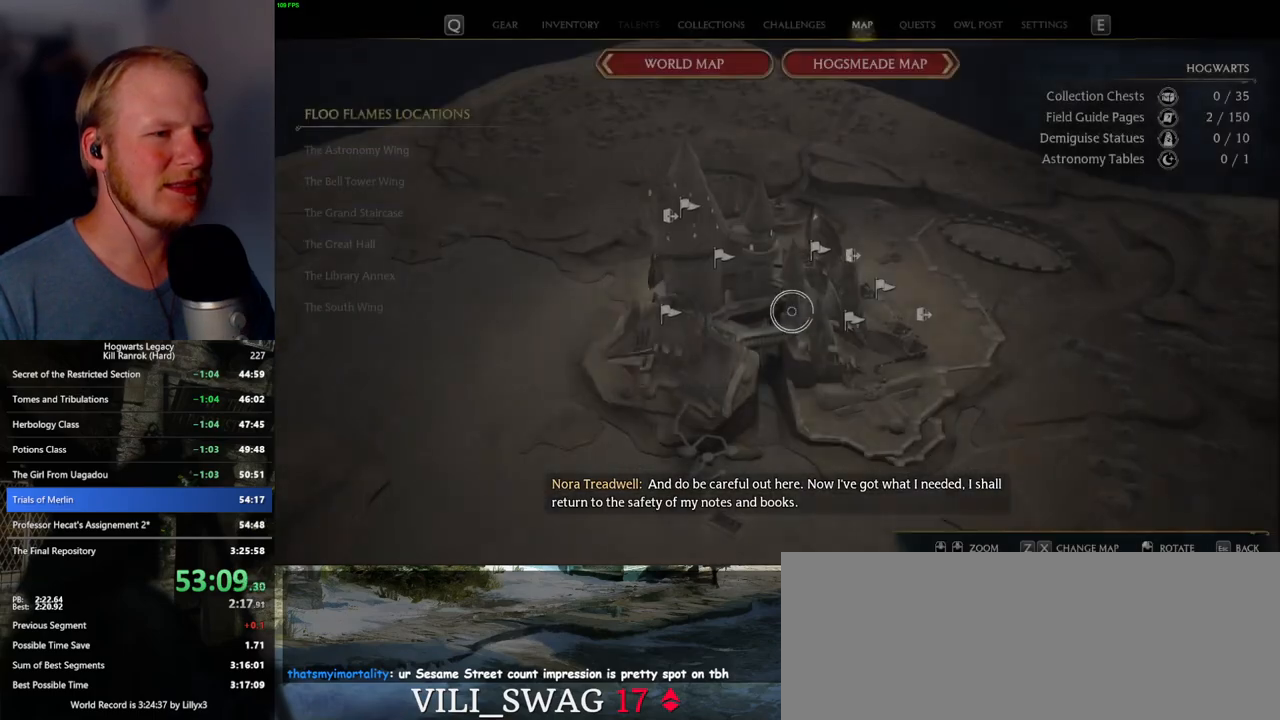
{"keys": [], "mouse": ["left"], "events": [[484, "mouse_left", "down"]]}
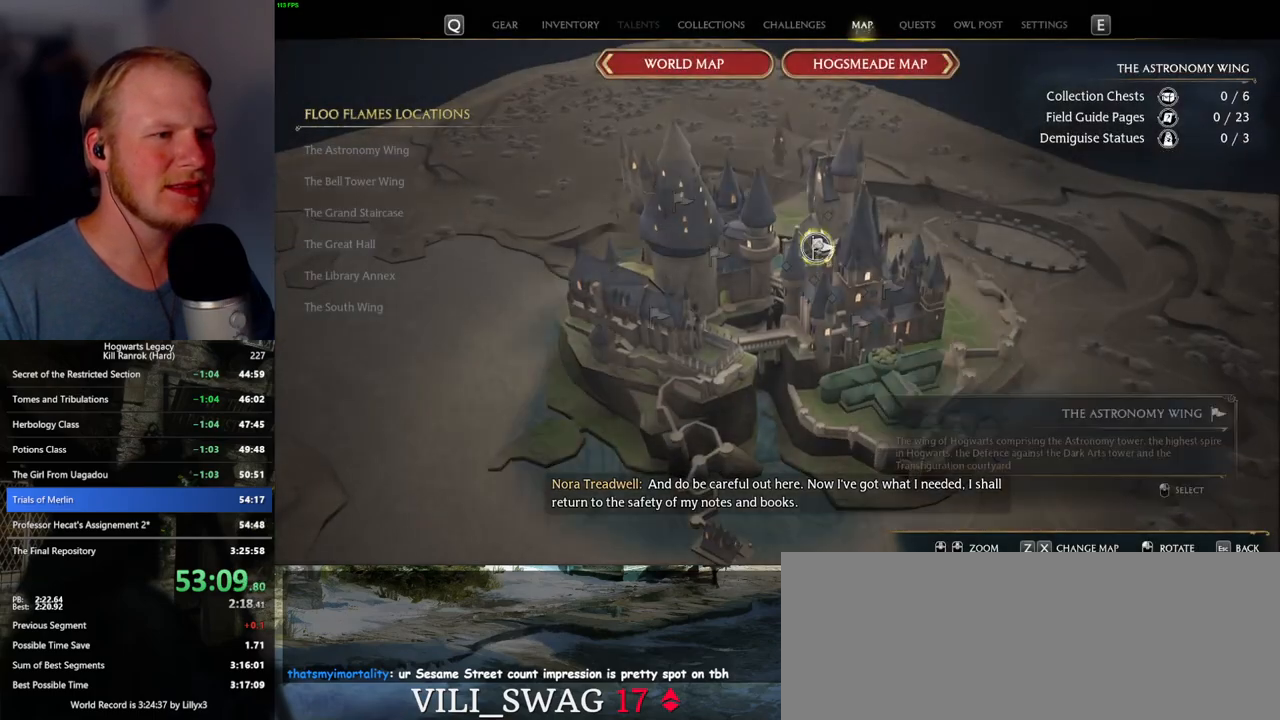
{"keys": [], "mouse": [], "events": [[100, "mouse_left", "up"]]}
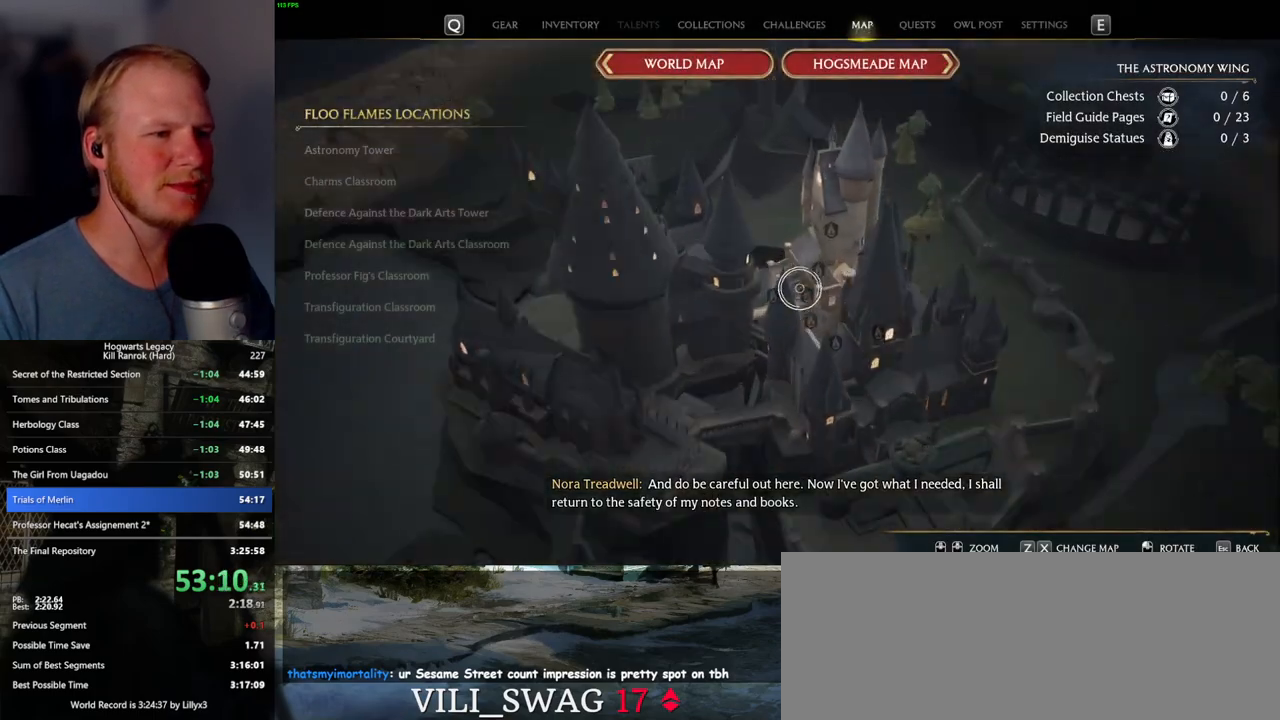
{"keys": [], "mouse": [], "events": []}
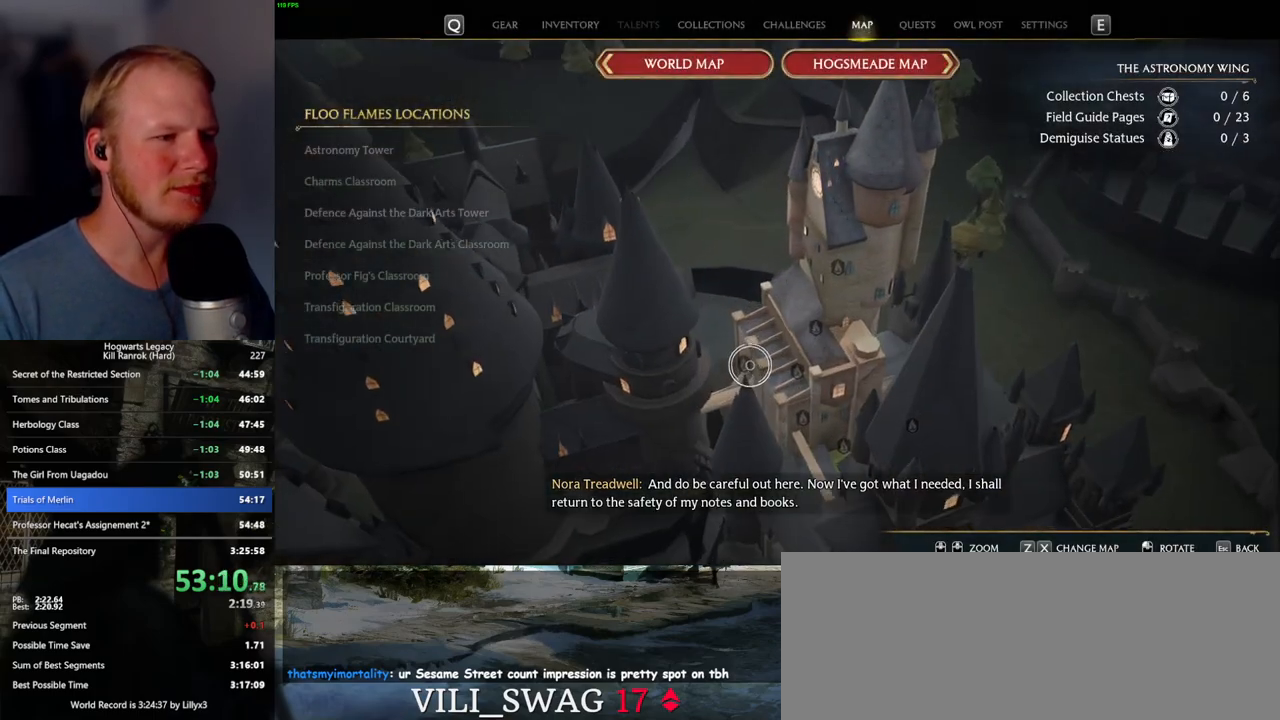
{"keys": [], "mouse": [], "events": []}
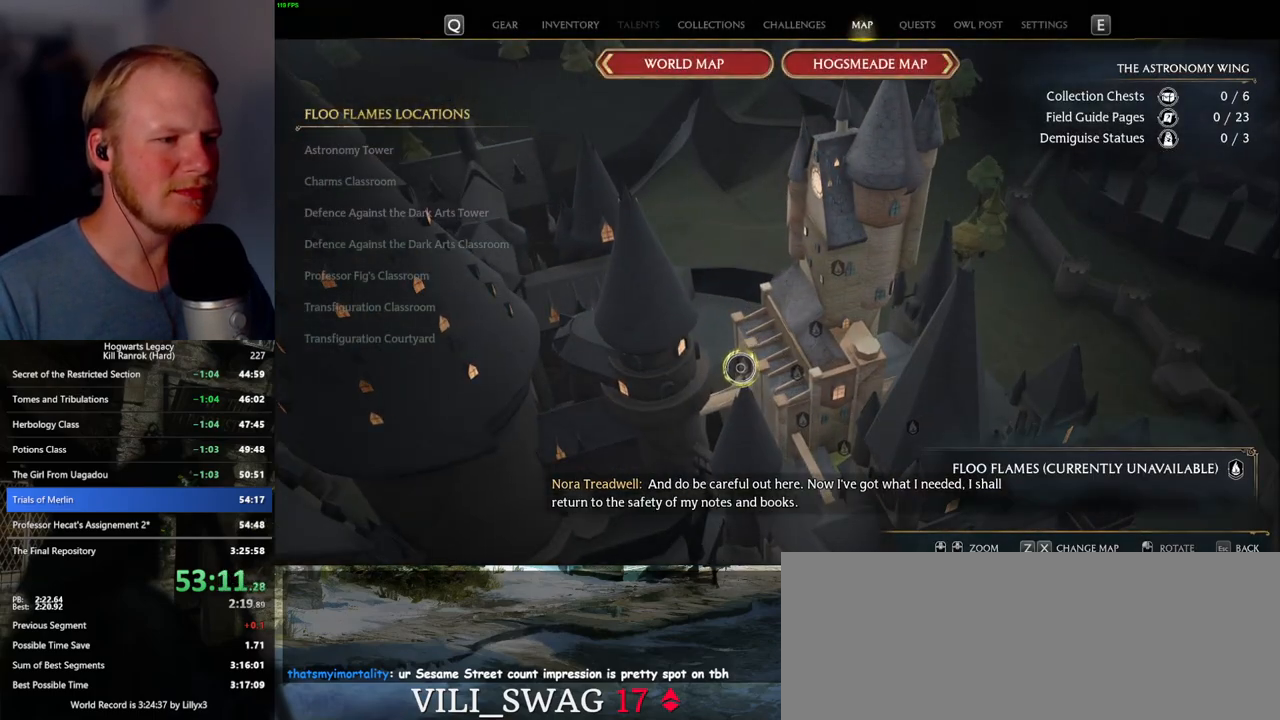
{"keys": [], "mouse": [], "events": [[150, "mouse_left", "down"], [217, "mouse_left", "up"], [367, "mouse_left", "down"], [450, "mouse_left", "up"]]}
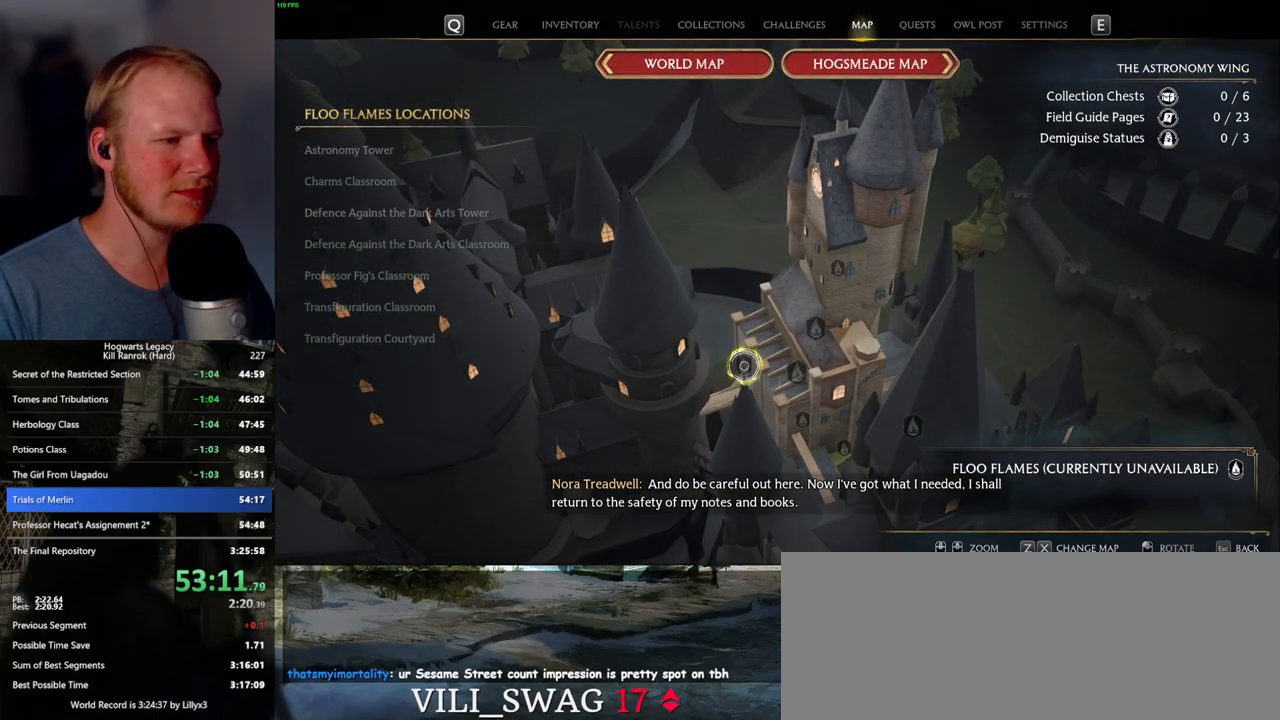
{"keys": [], "mouse": ["left"], "events": [[67, "mouse_left", "down"], [134, "mouse_left", "up"], [217, "mouse_left", "down"], [300, "mouse_left", "up"], [367, "mouse_left", "down"], [450, "mouse_left", "up"], [500, "mouse_left", "down"]]}
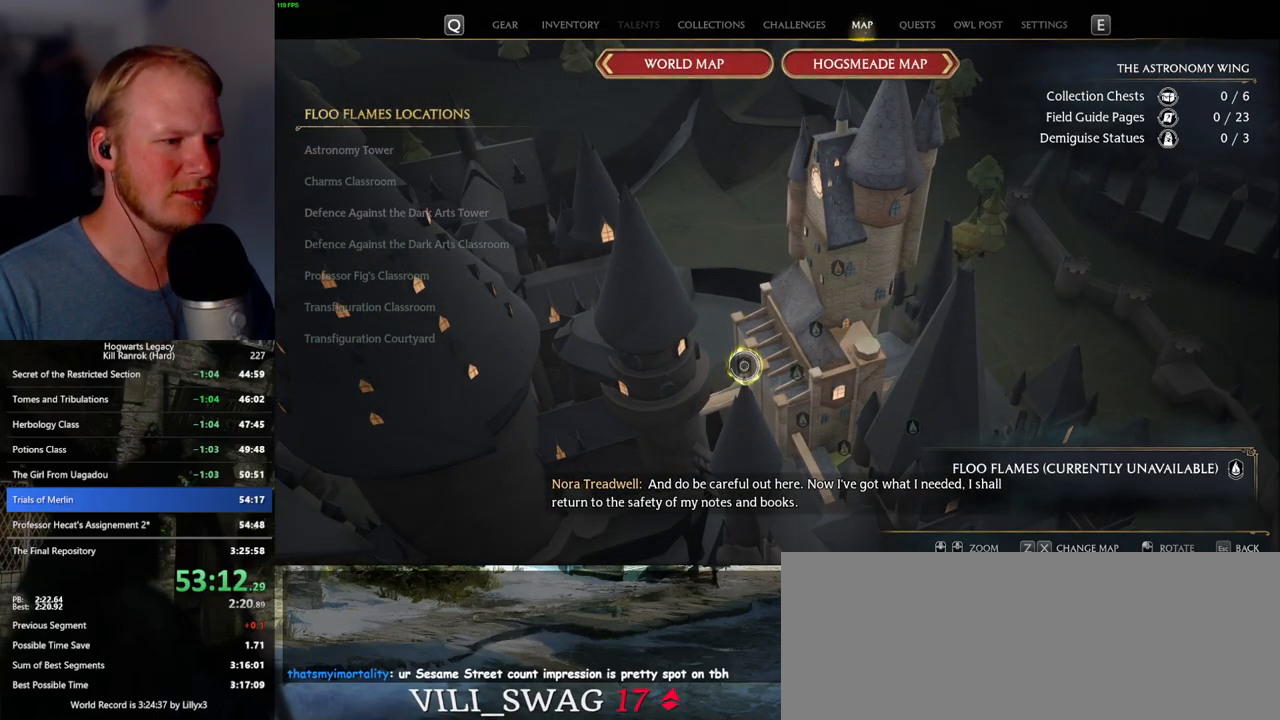
{"keys": [], "mouse": [], "events": [[84, "mouse_left", "up"], [134, "mouse_left", "down"], [217, "mouse_left", "up"], [267, "mouse_left", "down"], [350, "mouse_left", "up"], [417, "mouse_left", "down"], [500, "mouse_left", "up"]]}
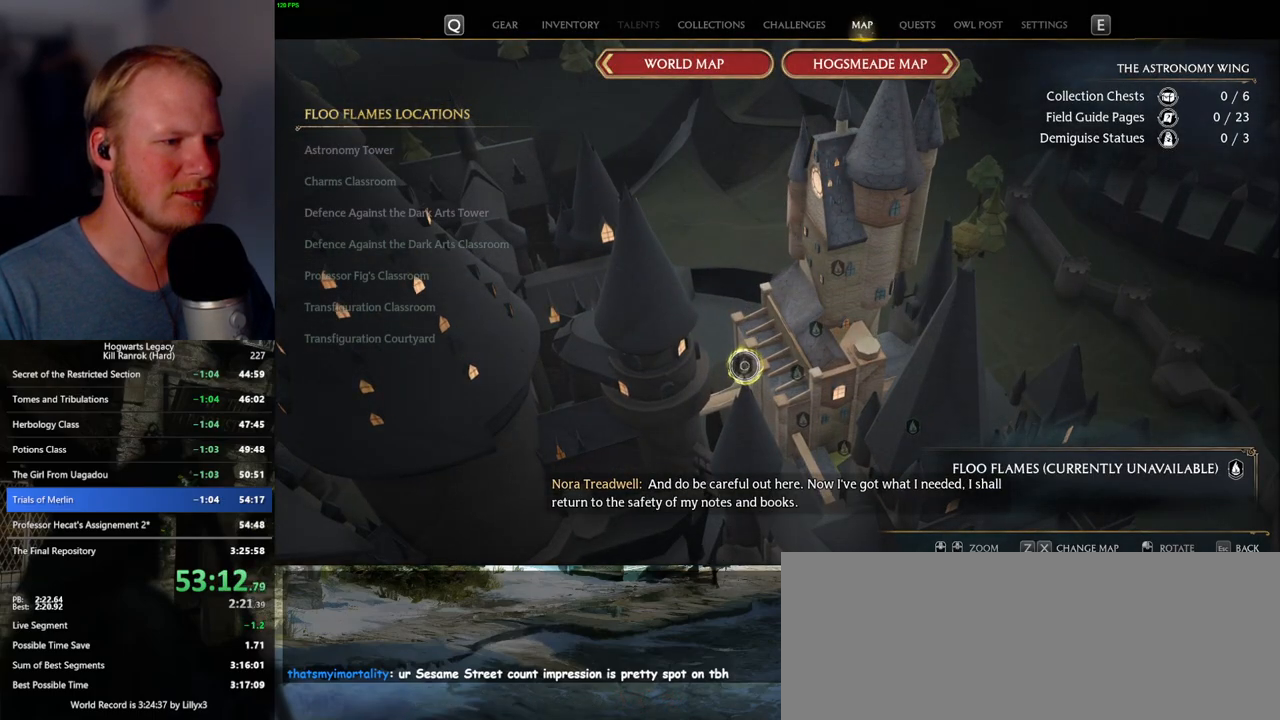
{"keys": [], "mouse": ["left"], "events": [[50, "mouse_left", "down"], [150, "mouse_left", "up"], [200, "mouse_left", "down"], [284, "mouse_left", "up"], [334, "mouse_left", "down"], [417, "mouse_left", "up"], [484, "mouse_left", "down"]]}
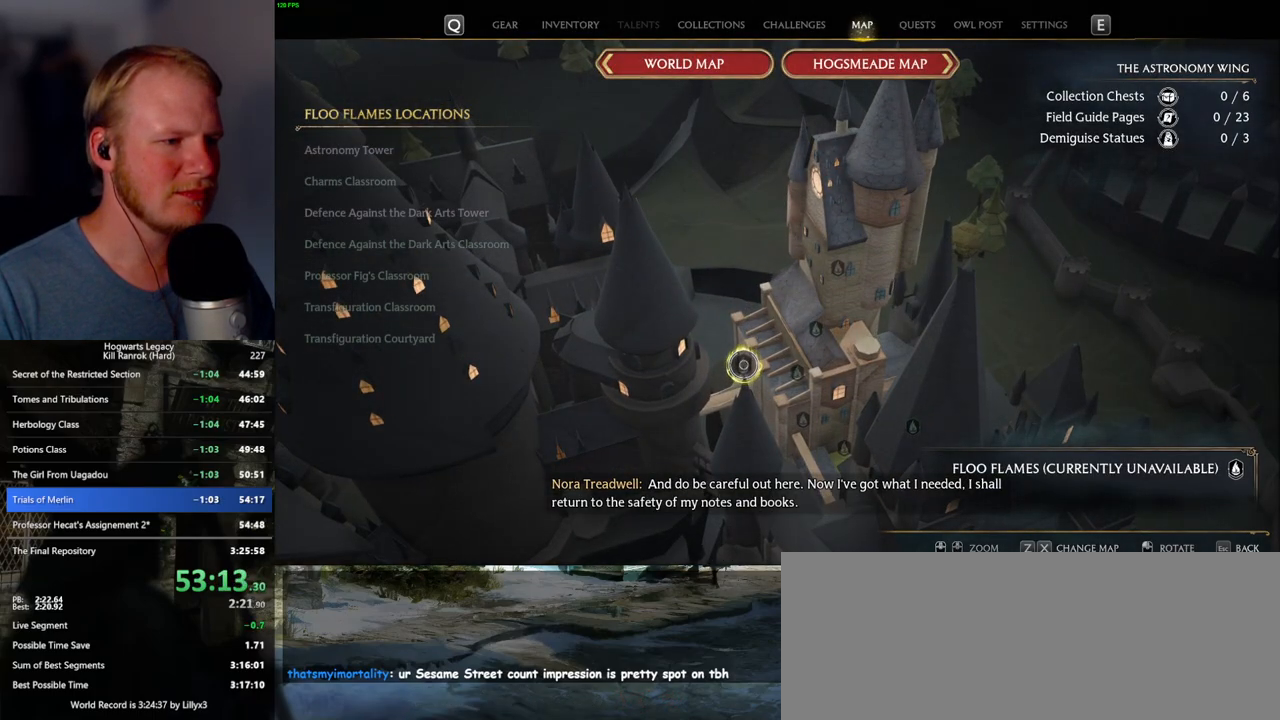
{"keys": [], "mouse": [], "events": [[67, "mouse_left", "up"], [100, "mouse_left", "down"], [234, "mouse_left", "up"], [267, "mouse_left", "down"], [367, "mouse_left", "up"], [400, "mouse_left", "down"], [484, "mouse_left", "up"]]}